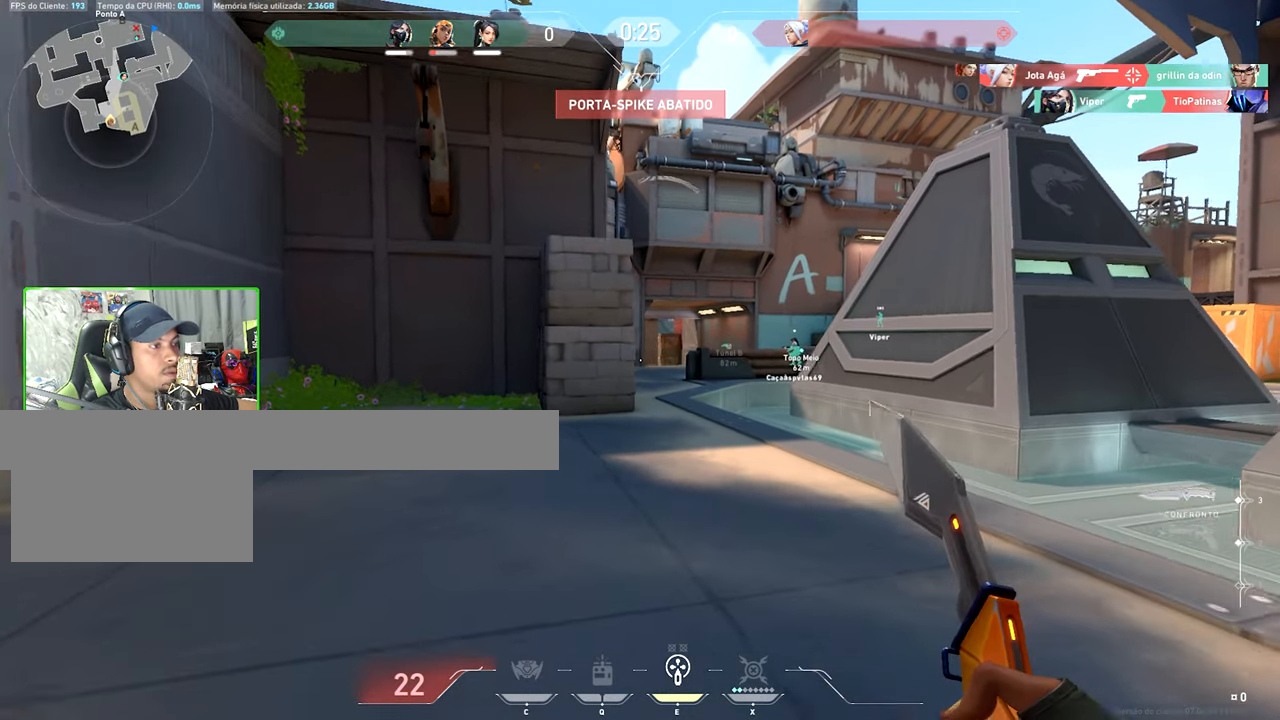
Gameplay with keyboard and mouse; each line is a JSON object with the keys and mouse buttons held at the frame after it. "events" lists presses ("down") and releases ("up") of "1", "2", "3", "4", "5", "a", "alt", "c", "caps_lock", "ctrl", "d", "e", "f", "g", "q", "r", "s", "shift", "space", "t", "tab", "v", "w", "x", "z", "mouse_left", "mouse_wheel" and "mouse_right" between this image and that frame as [ms after this image, input, new state], when the widget could be followed in between. "mouse_left", "mouse_wheel", "mouse_right" = the "left", "wheel", "right" buttons of the "mouse" list. No other keys are recorded. "wheel" means that the mouse wheel is clicked or scrolled. Not read: mouse_move.
{"keys": ["v", "w"], "mouse": [], "events": []}
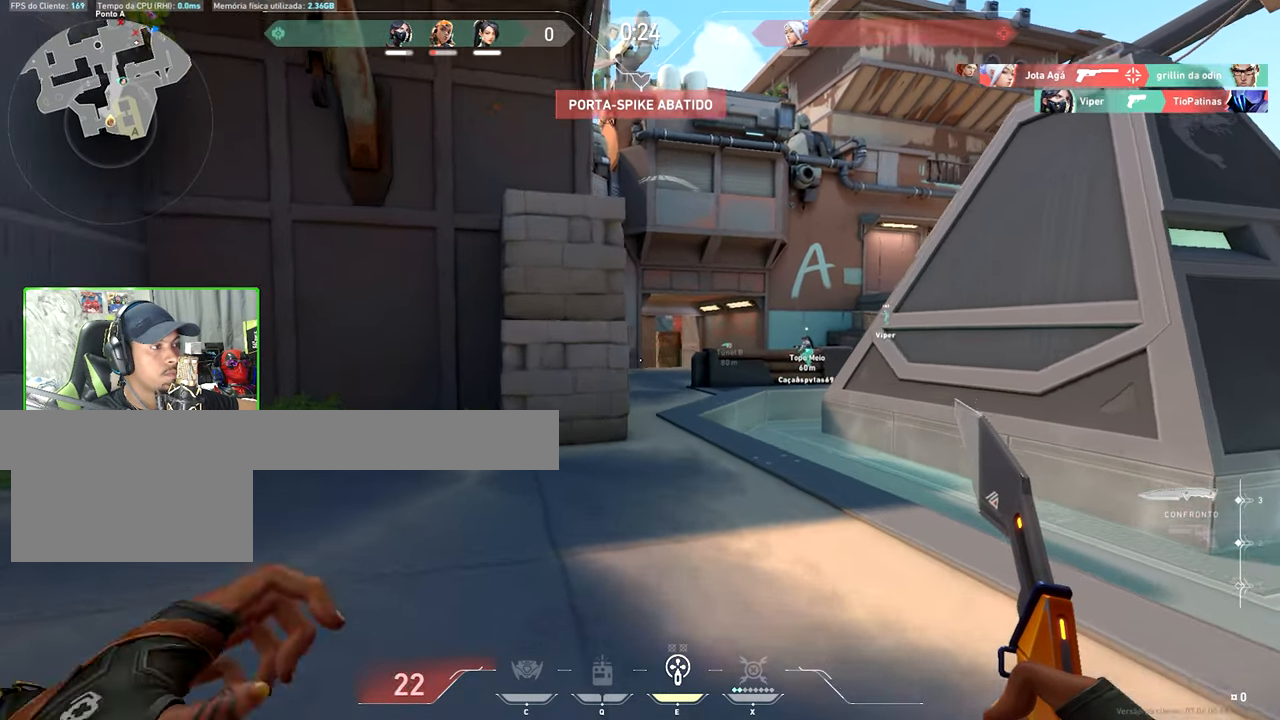
{"keys": ["w"], "mouse": [], "events": [[450, "v", "up"]]}
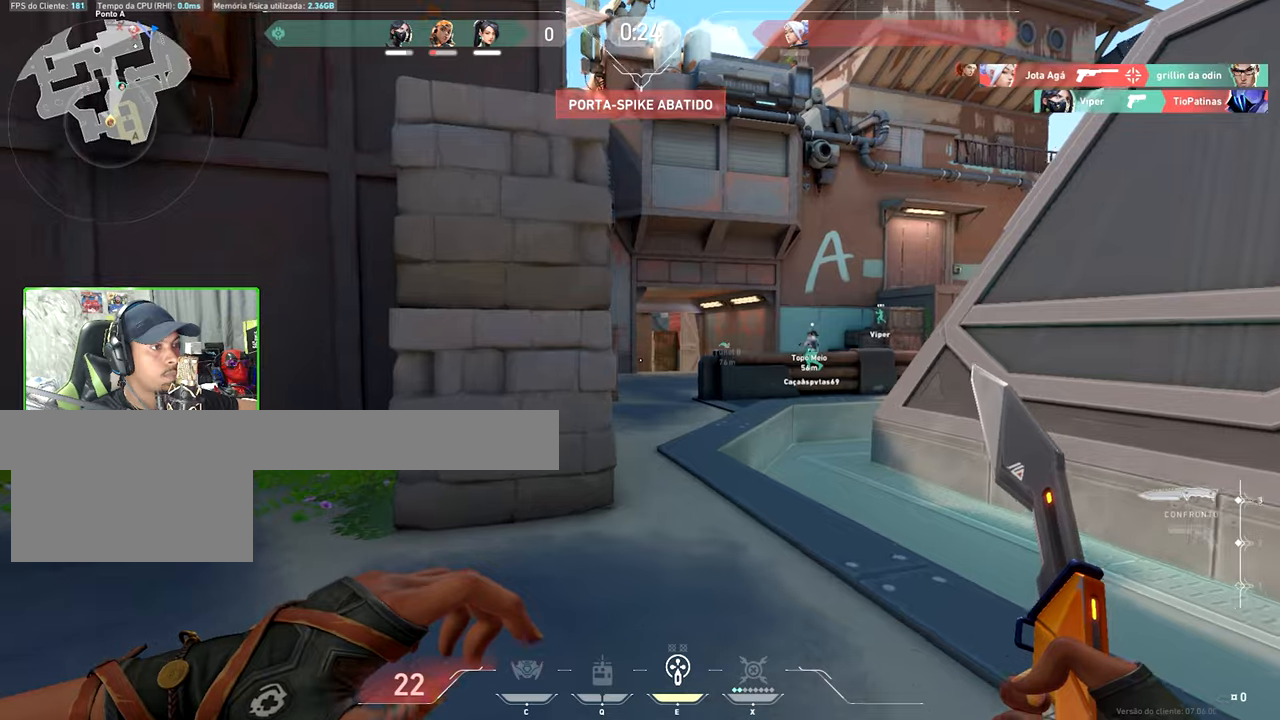
{"keys": ["w"], "mouse": [], "events": []}
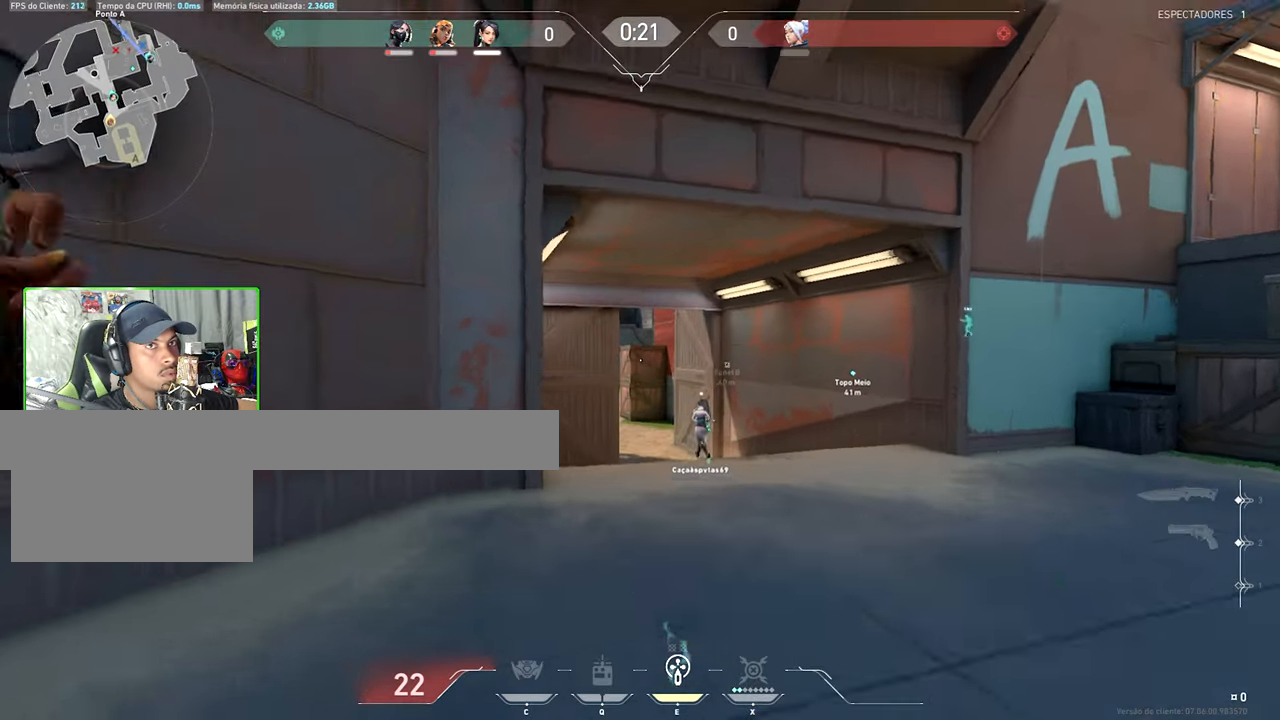
{"keys": ["w"], "mouse": [], "events": []}
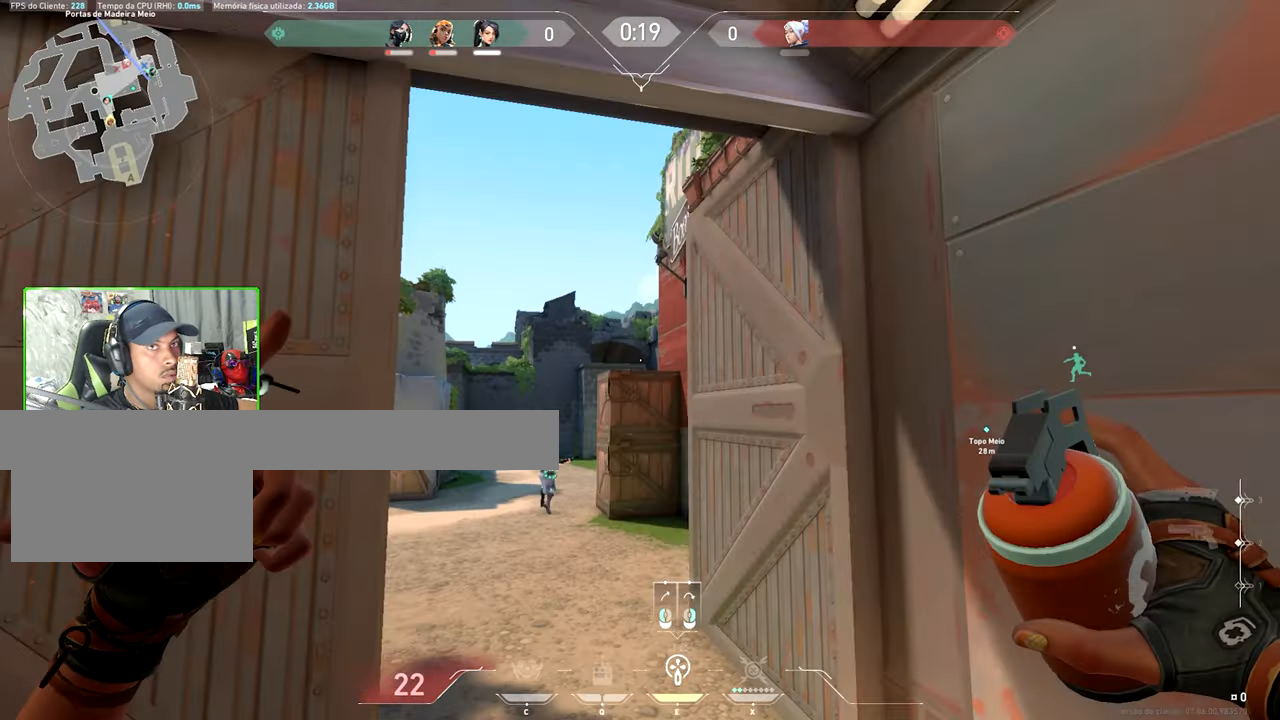
{"keys": ["a", "w"], "mouse": [], "events": [[267, "a", "down"]]}
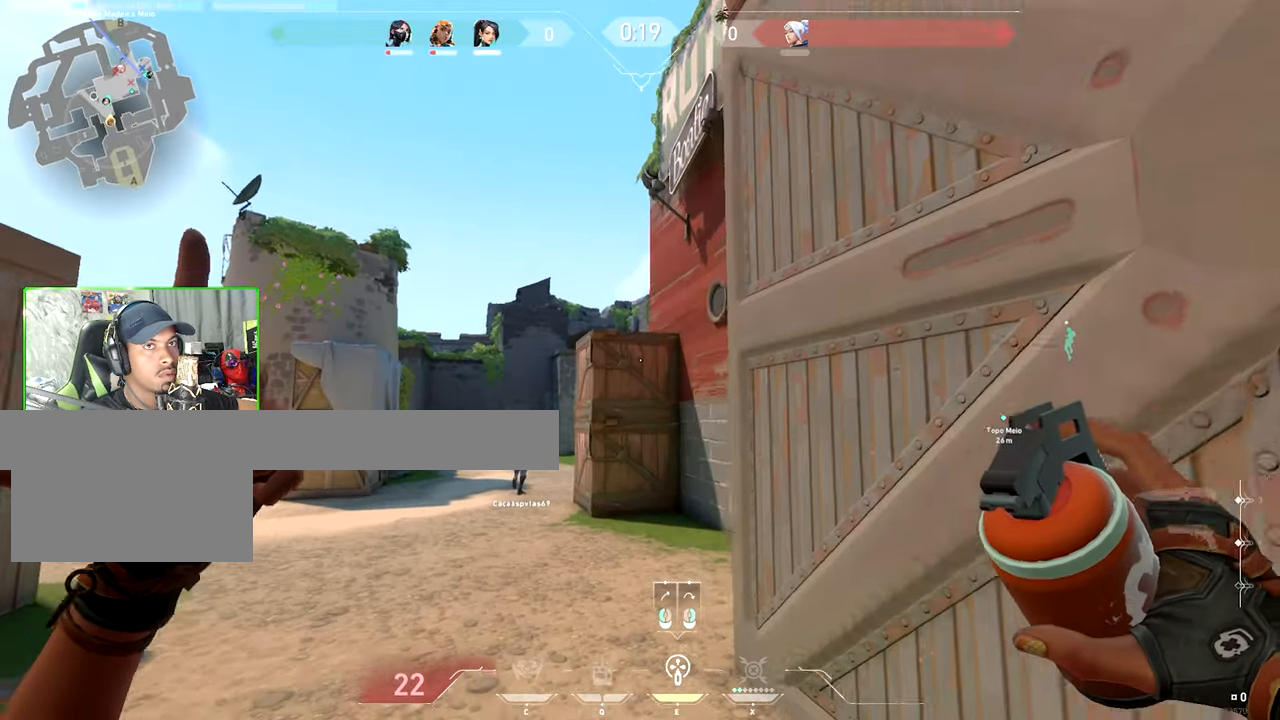
{"keys": ["w"], "mouse": [], "events": [[267, "a", "up"]]}
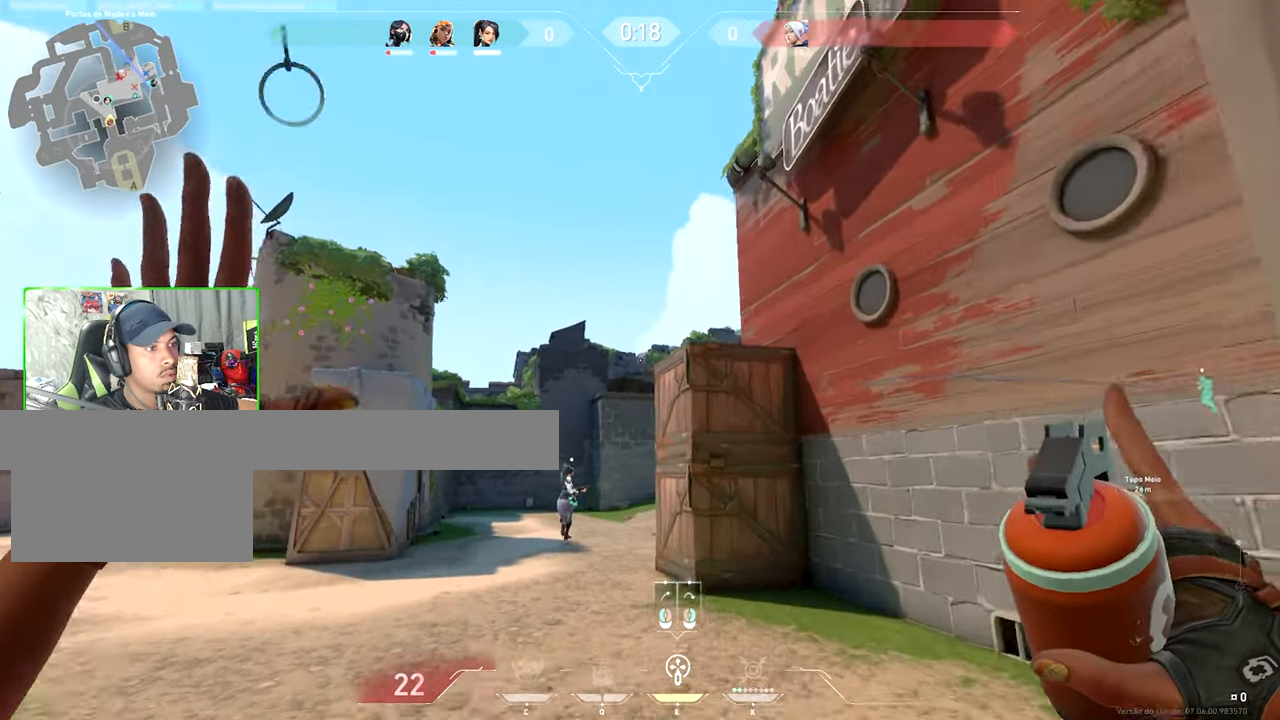
{"keys": ["d"], "mouse": [], "events": [[184, "mouse_left", "down"], [334, "d", "down"], [334, "mouse_left", "up"], [334, "w", "up"]]}
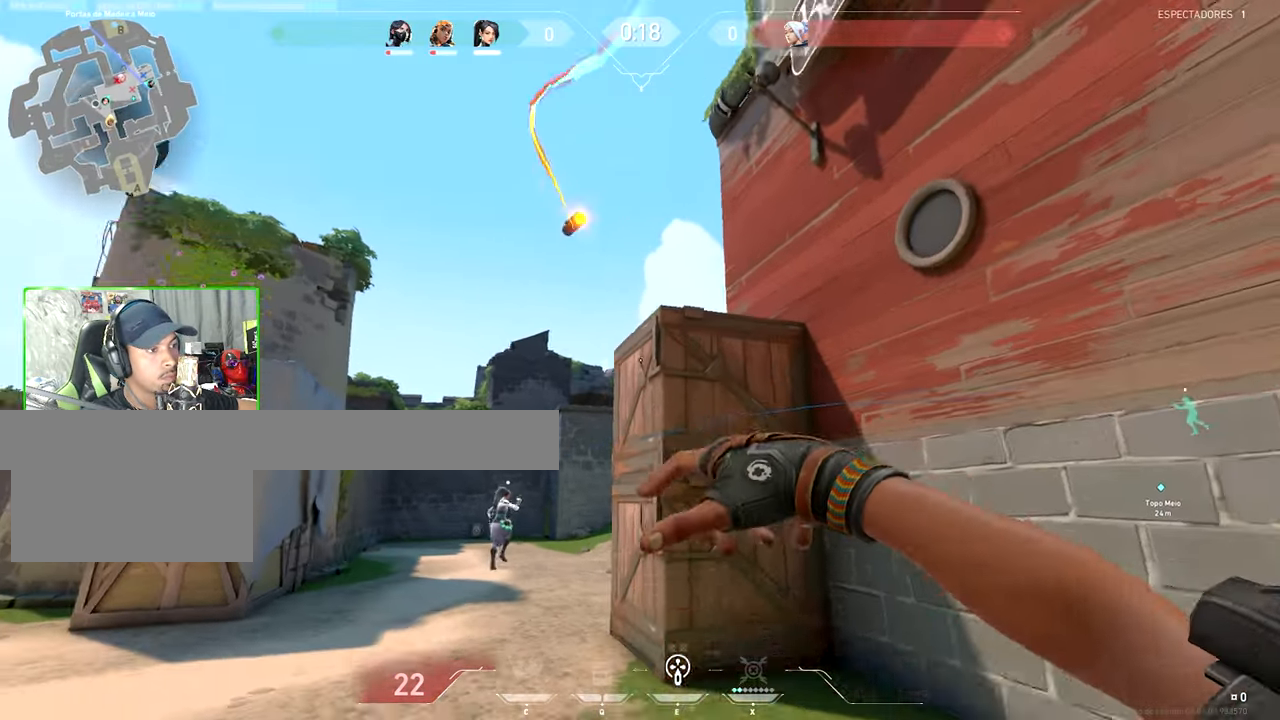
{"keys": ["a"], "mouse": [], "events": [[250, "a", "down"], [250, "d", "up"]]}
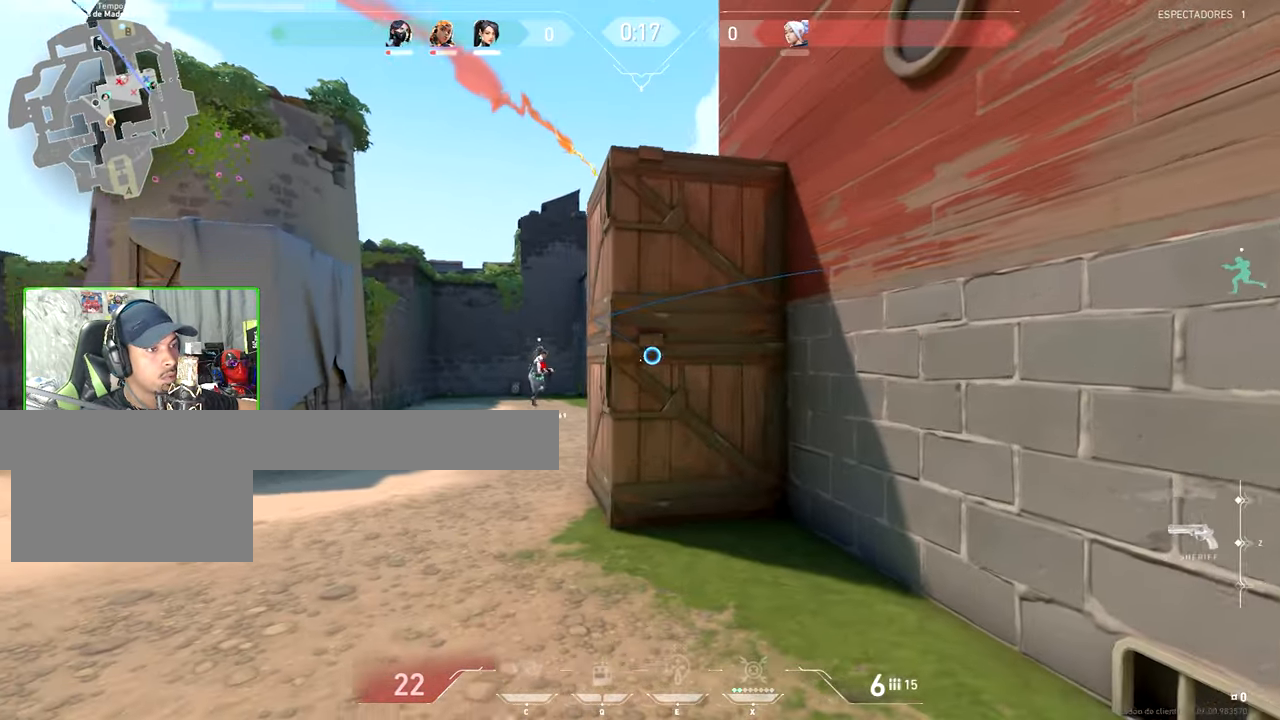
{"keys": [], "mouse": [], "events": [[167, "a", "up"], [167, "w", "down"], [350, "a", "down"], [367, "a", "up"], [367, "w", "up"]]}
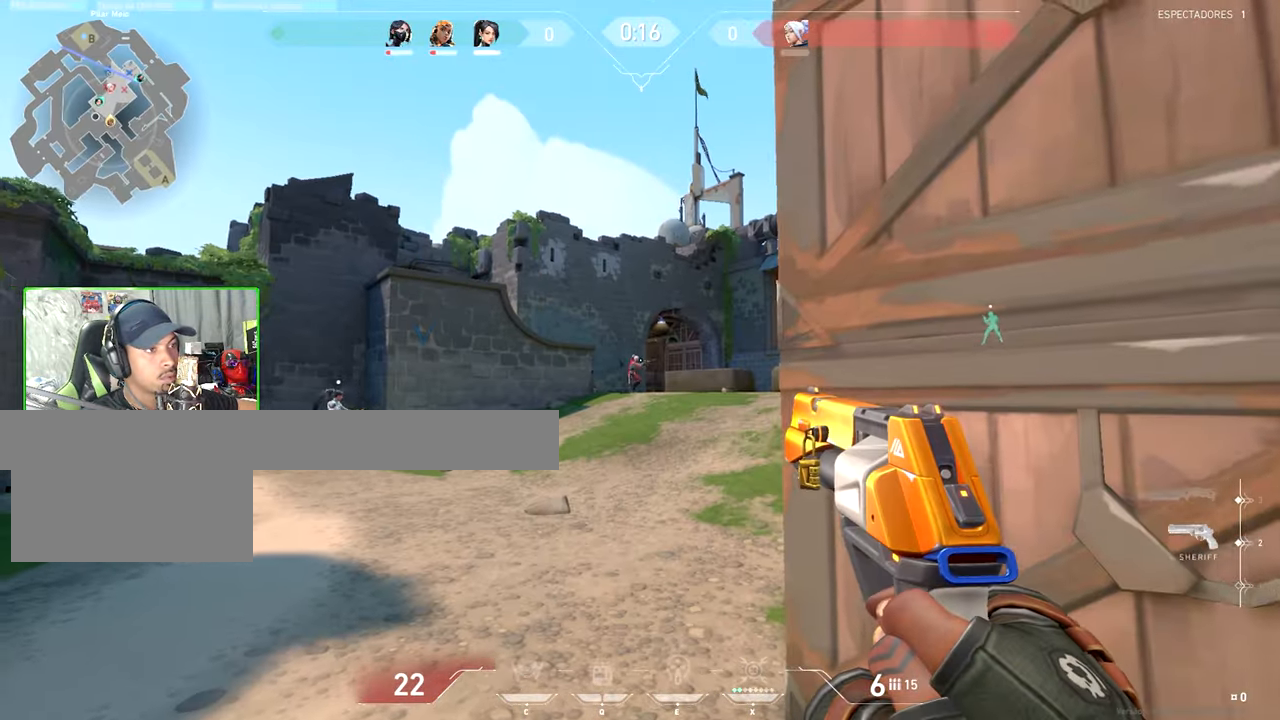
{"keys": [], "mouse": [], "events": [[167, "mouse_left", "down"], [250, "mouse_left", "up"]]}
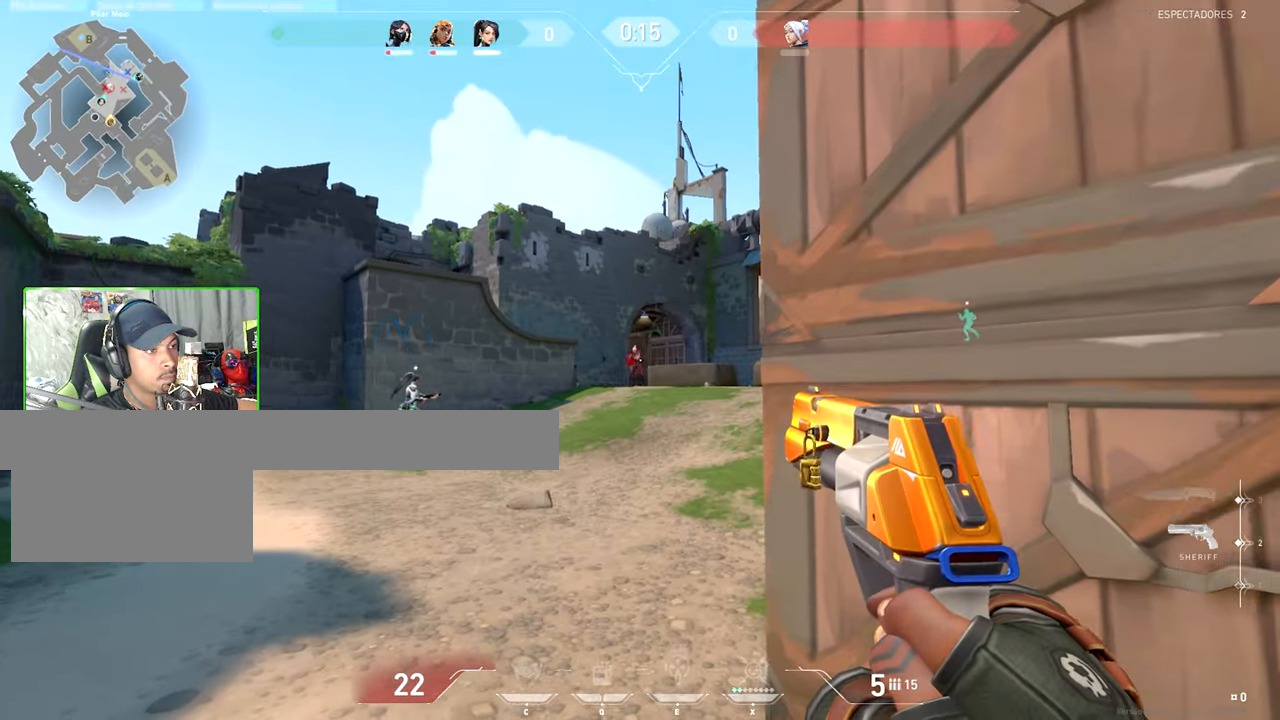
{"keys": [], "mouse": [], "events": [[84, "mouse_left", "down"], [217, "mouse_left", "up"]]}
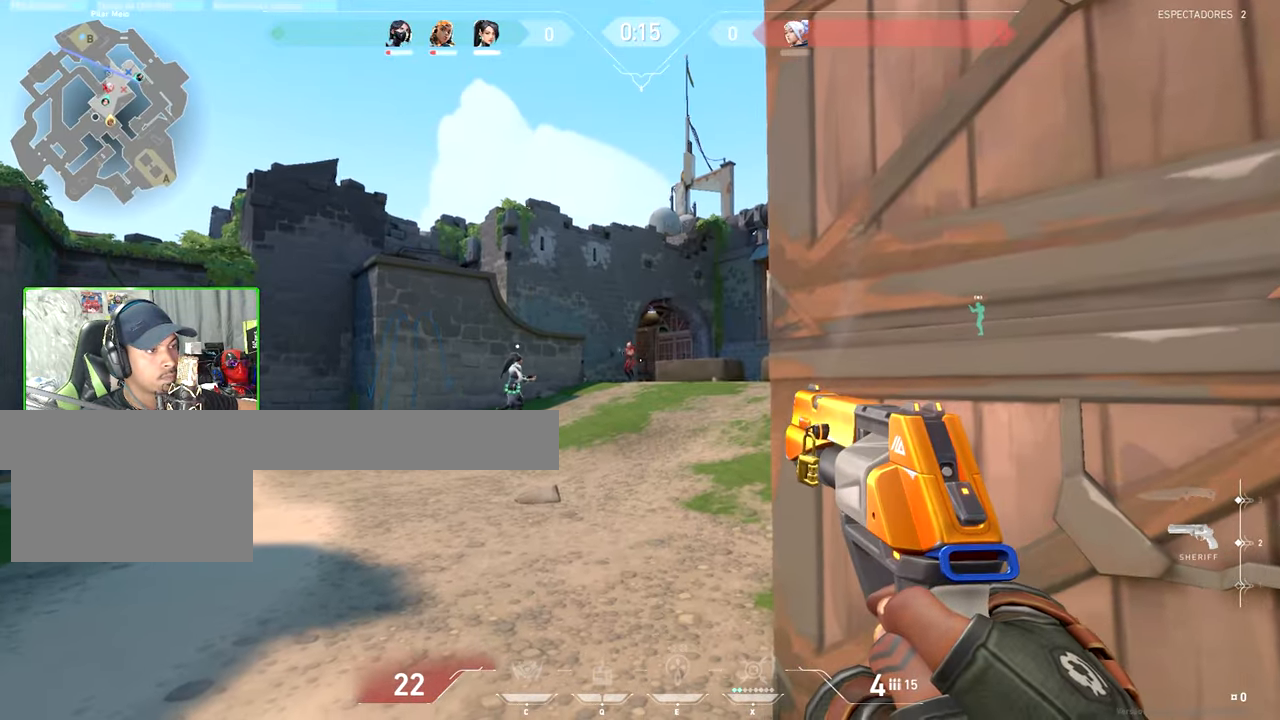
{"keys": ["w"], "mouse": [], "events": [[67, "mouse_left", "down"], [200, "mouse_left", "up"], [484, "w", "down"]]}
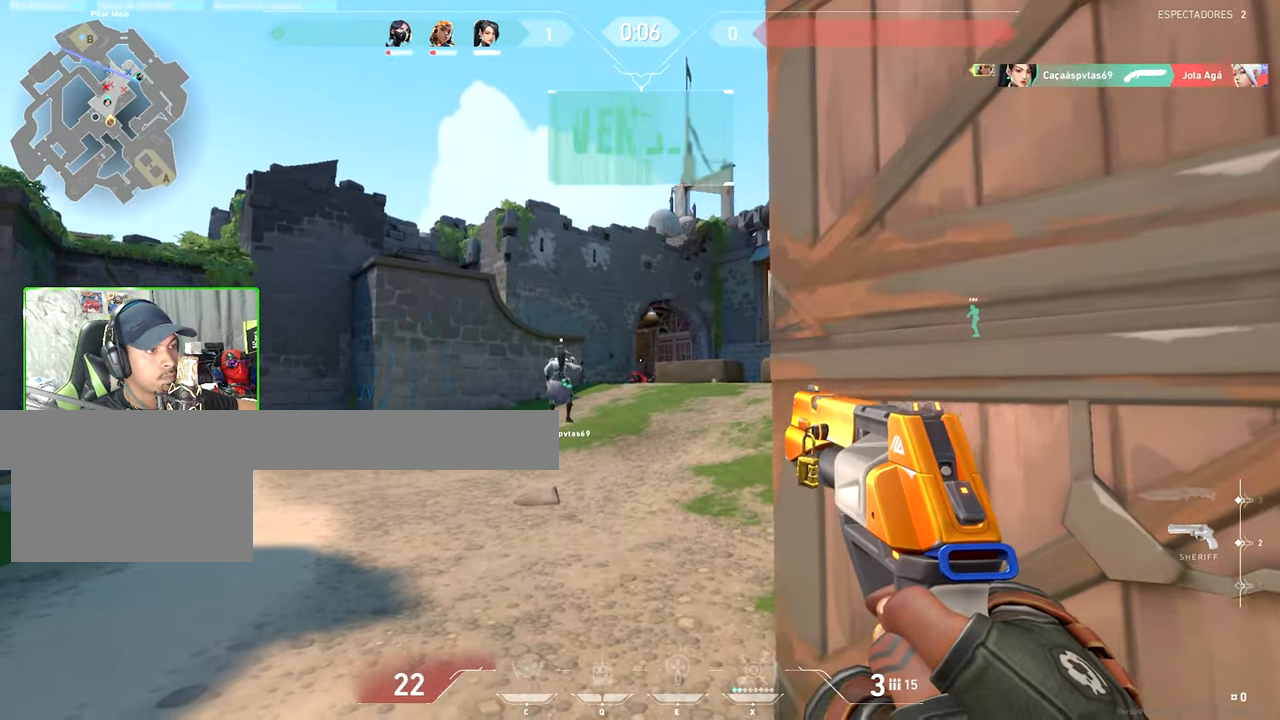
{"keys": ["w"], "mouse": []}
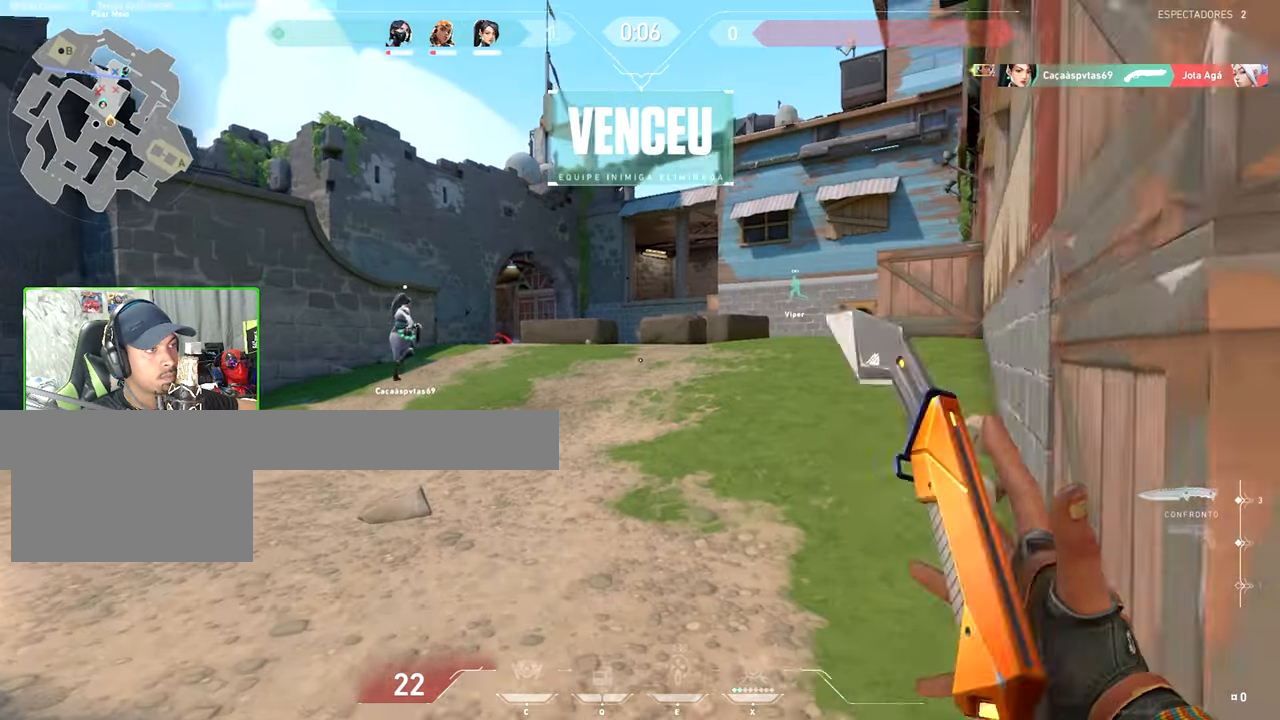
{"keys": ["w"], "mouse": [], "events": []}
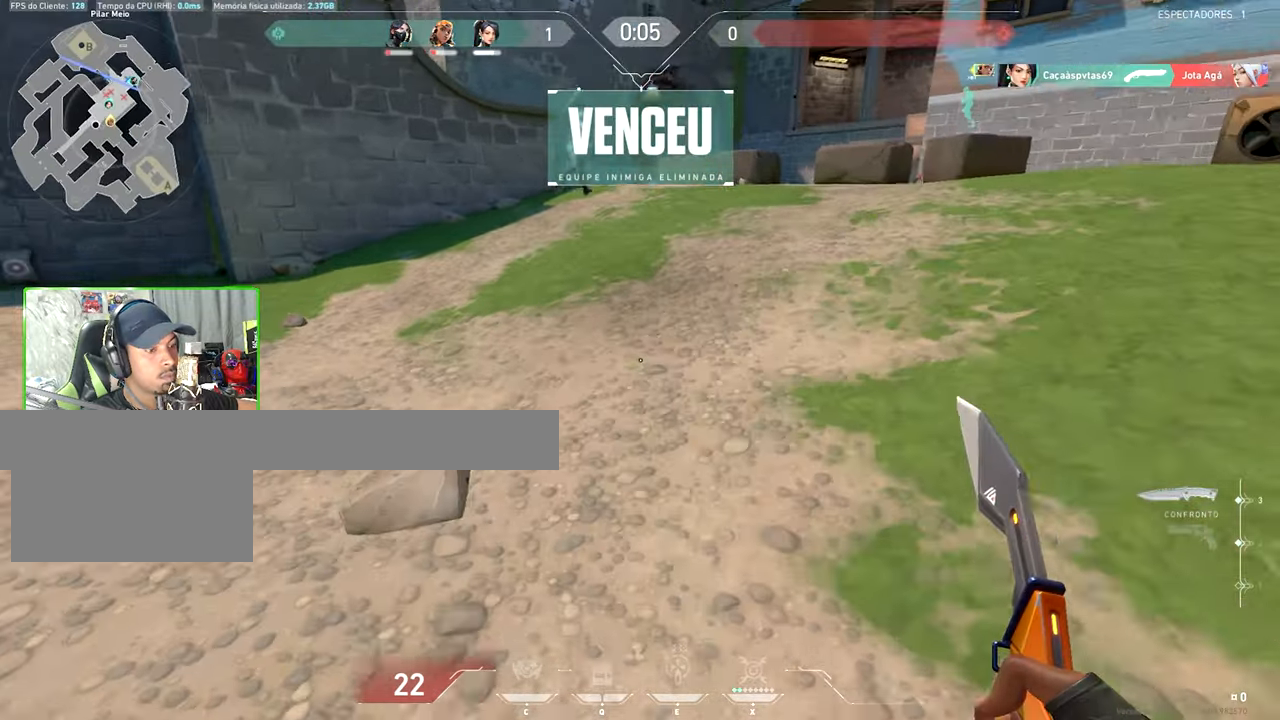
{"keys": ["v", "w"], "mouse": [], "events": [[116, "v", "down"]]}
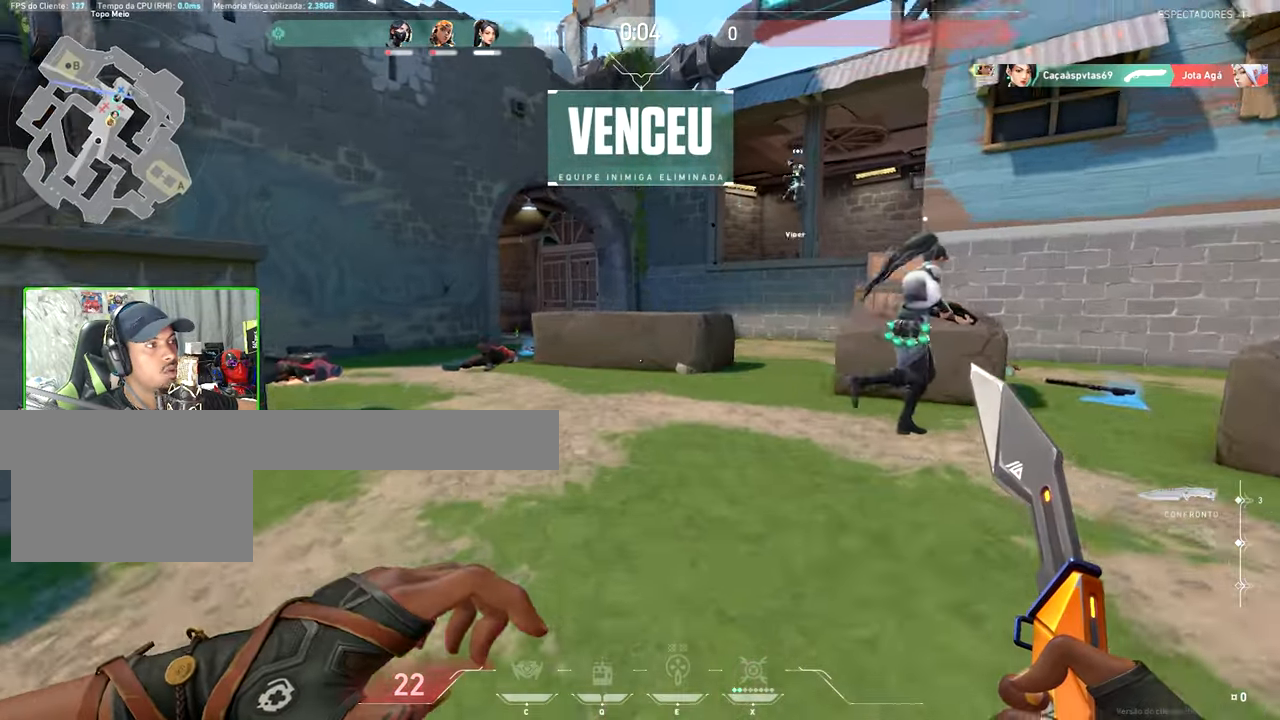
{"keys": ["v", "w"], "mouse": [], "events": []}
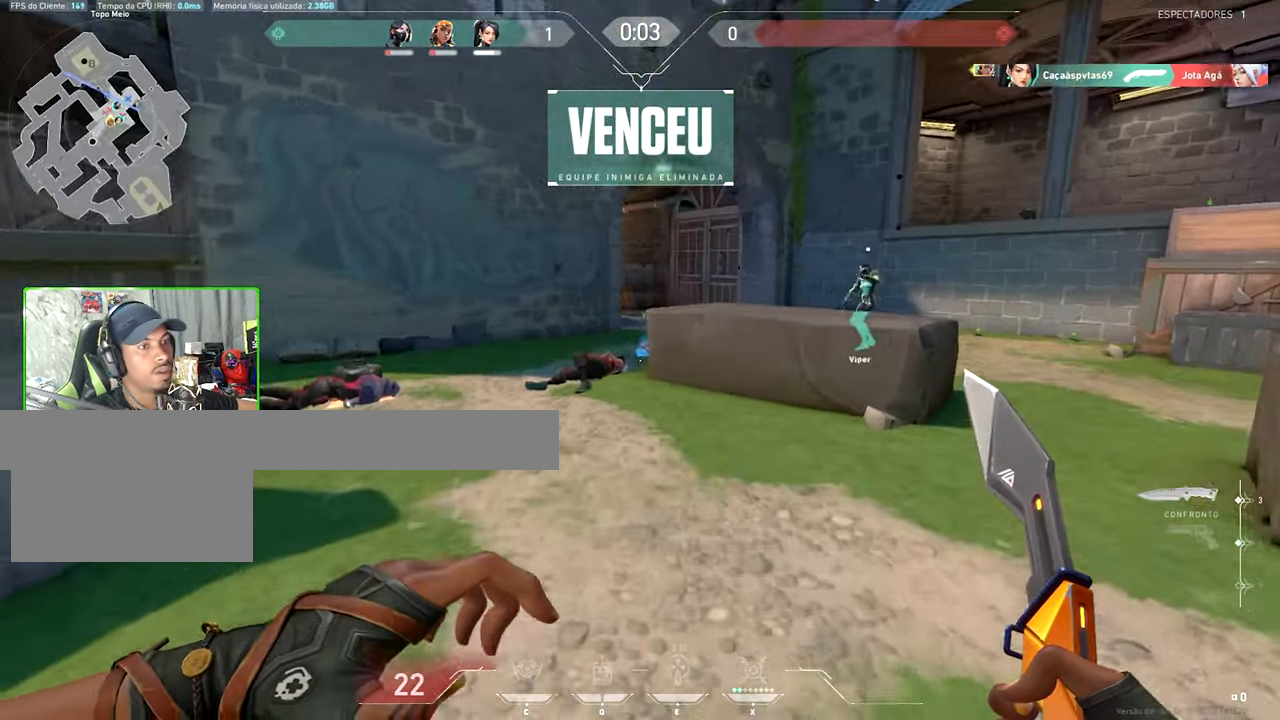
{"keys": ["v", "w"], "mouse": [], "events": [[250, "v", "up"], [283, "tab", "down"], [316, "space", "down"], [316, "tab", "up"], [316, "v", "down"], [400, "space", "up"]]}
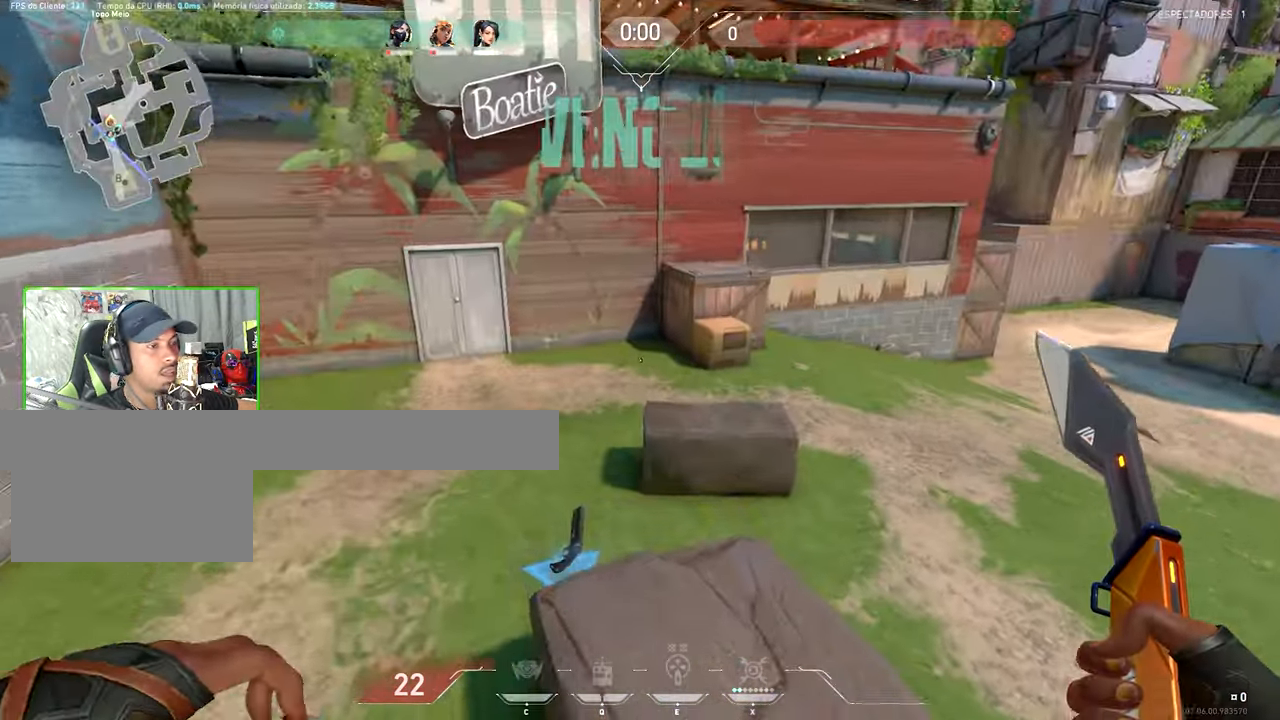
{"keys": ["space", "v", "w"], "mouse": [], "events": [[500, "space", "down"]]}
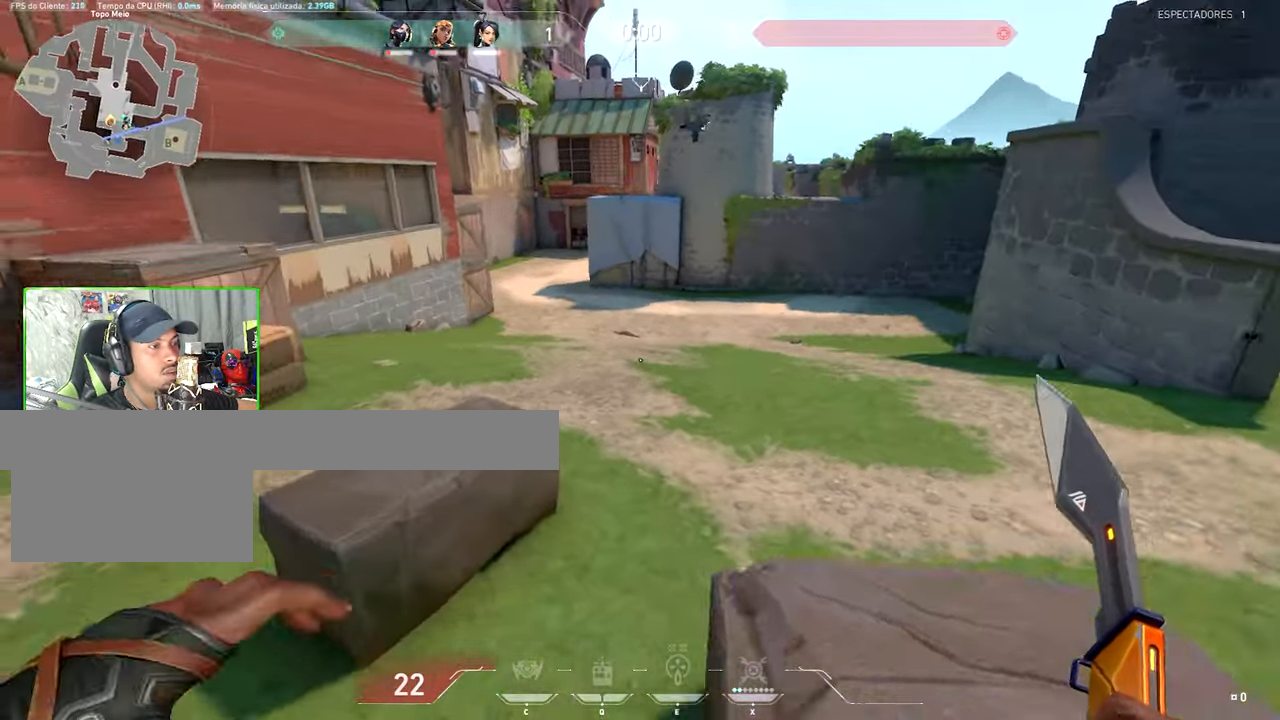
{"keys": ["tab", "v", "w"], "mouse": [], "events": [[100, "space", "up"], [283, "tab", "down"]]}
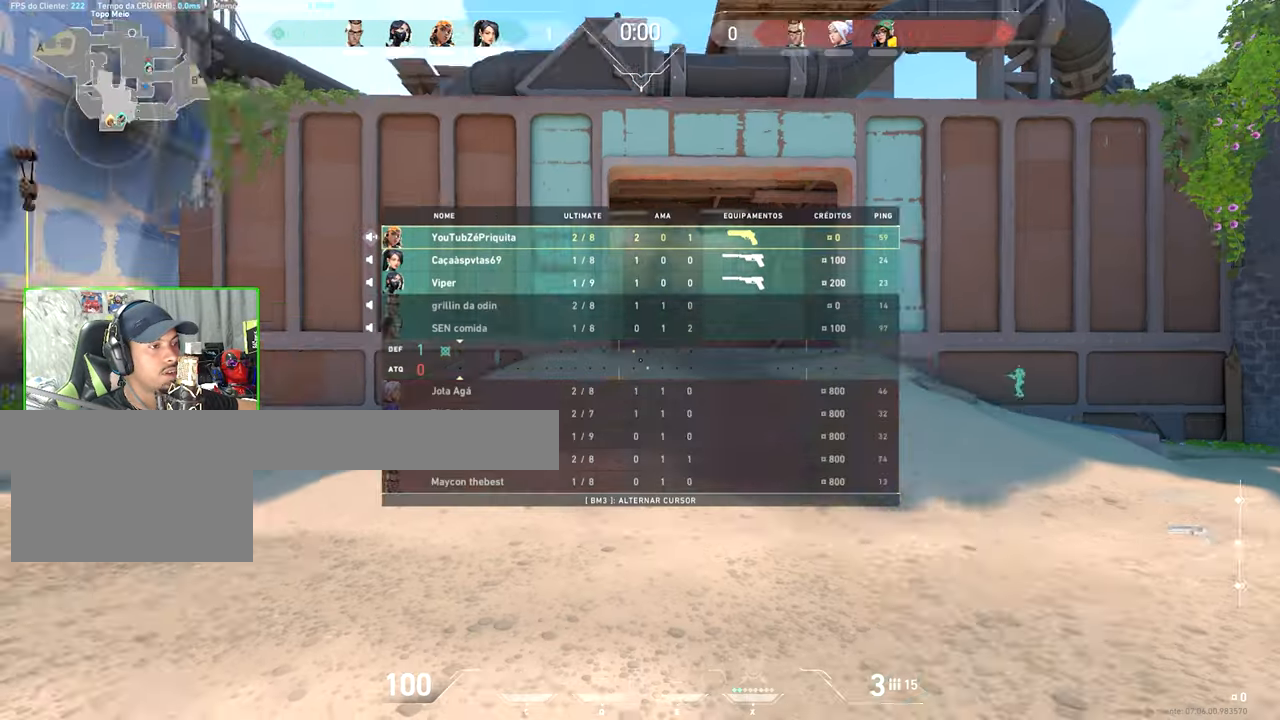
{"keys": ["w"], "mouse": [], "events": [[400, "tab", "up"], [400, "v", "up"]]}
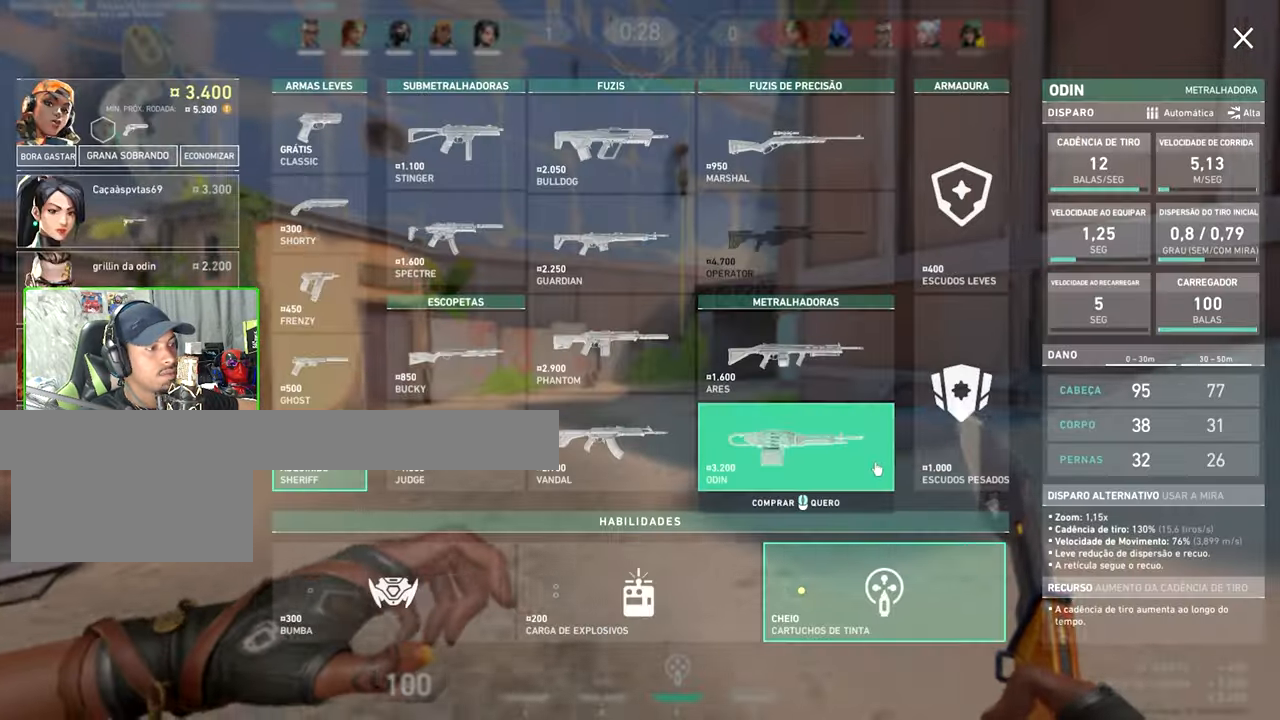
{"keys": ["w"], "mouse": ["right"], "events": [[83, "d", "down"], [116, "d", "up"], [200, "d", "down"], [350, "d", "up"], [383, "d", "down"], [400, "d", "up"], [500, "mouse_right", "down"]]}
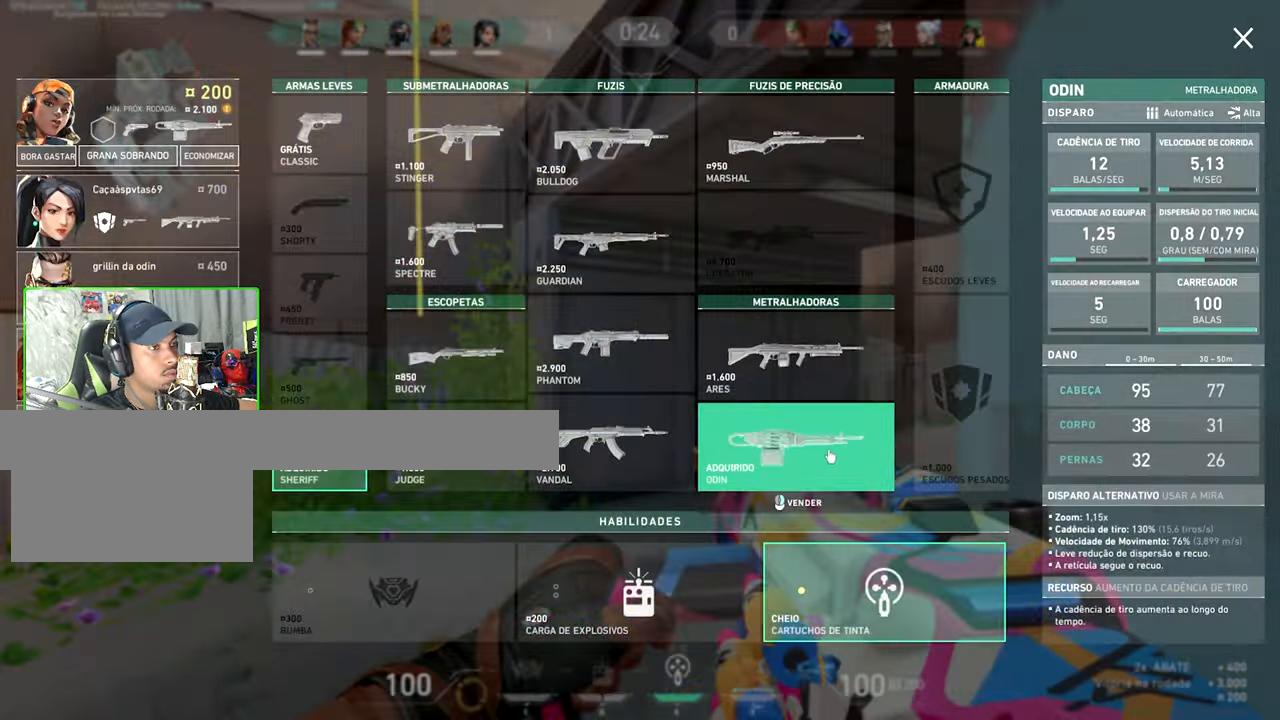
{"keys": ["d", "w"], "mouse": [], "events": [[83, "mouse_right", "up"], [183, "d", "down"], [183, "w", "up"], [216, "w", "down"]]}
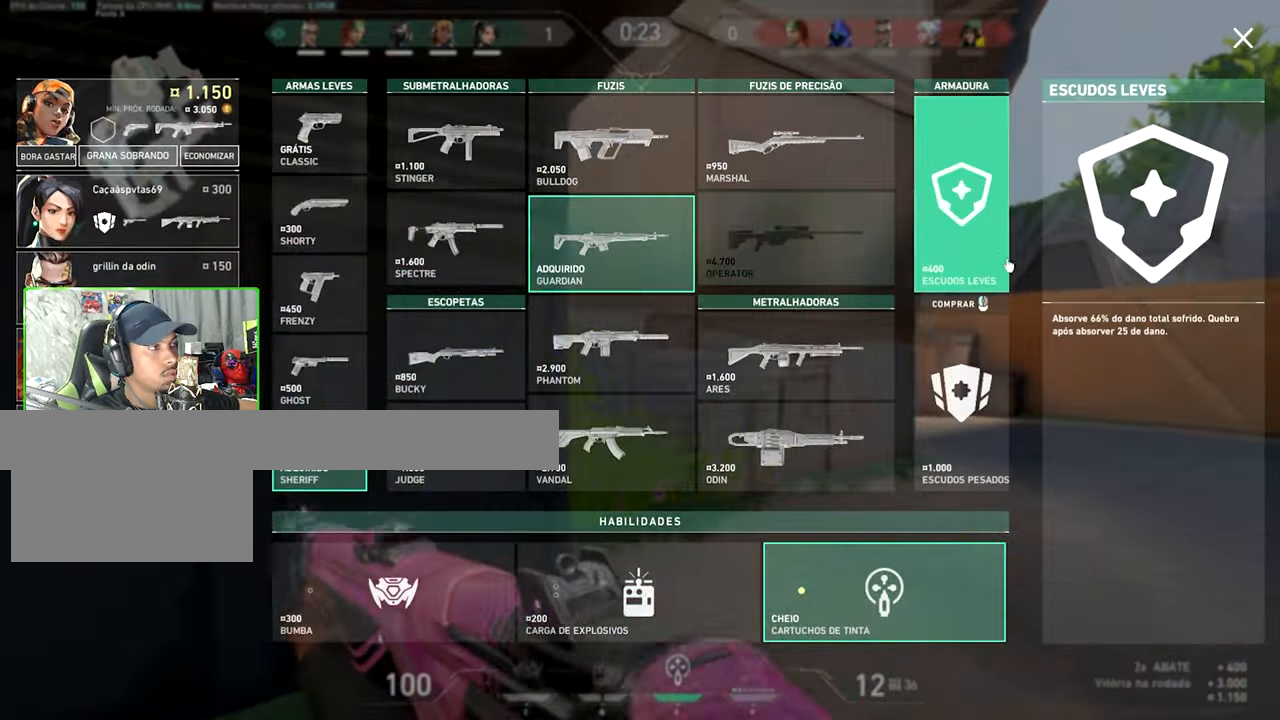
{"keys": ["w"], "mouse": [], "events": [[417, "d", "up"], [433, "mouse_left", "down"], [467, "mouse_left", "up"]]}
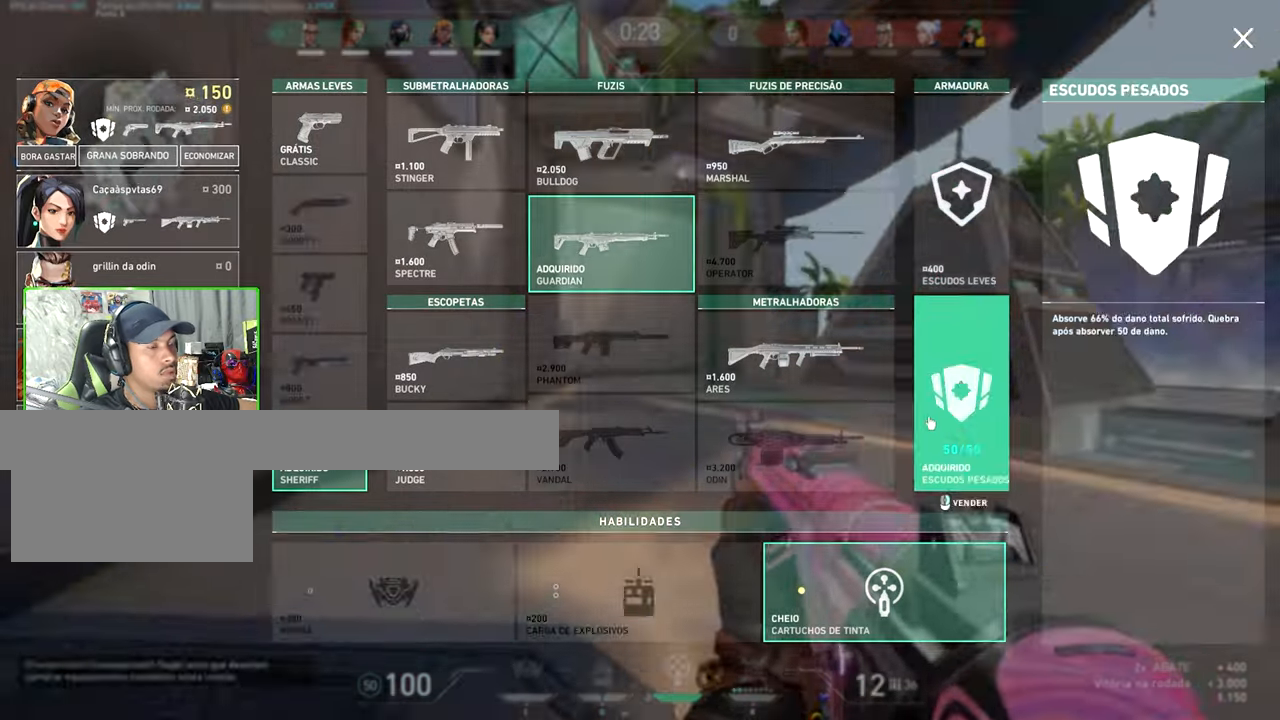
{"keys": ["d", "s"], "mouse": [], "events": [[67, "s", "down"], [67, "w", "up"], [100, "s", "up"], [100, "w", "down"], [267, "tab", "down"], [350, "space", "down"], [400, "space", "up"], [400, "tab", "up"], [400, "w", "up"], [483, "d", "down"], [483, "s", "down"]]}
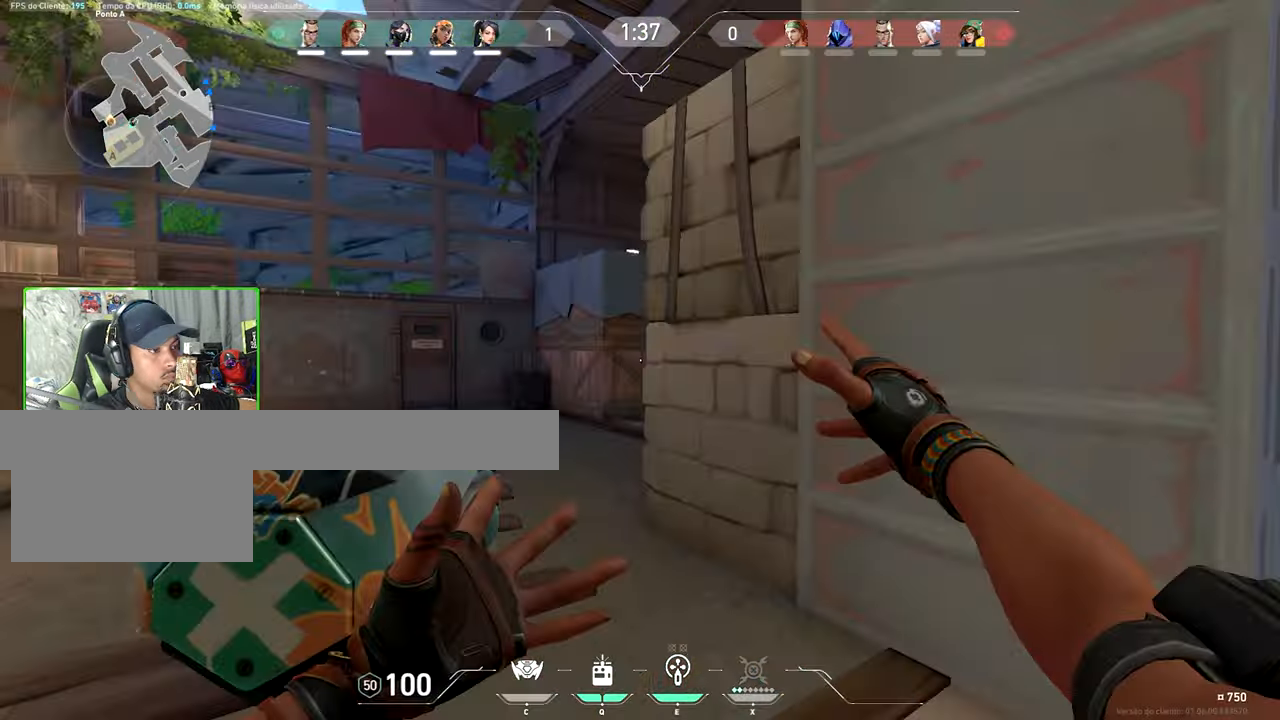
{"keys": ["s"], "mouse": [], "events": [[33, "d", "up"]]}
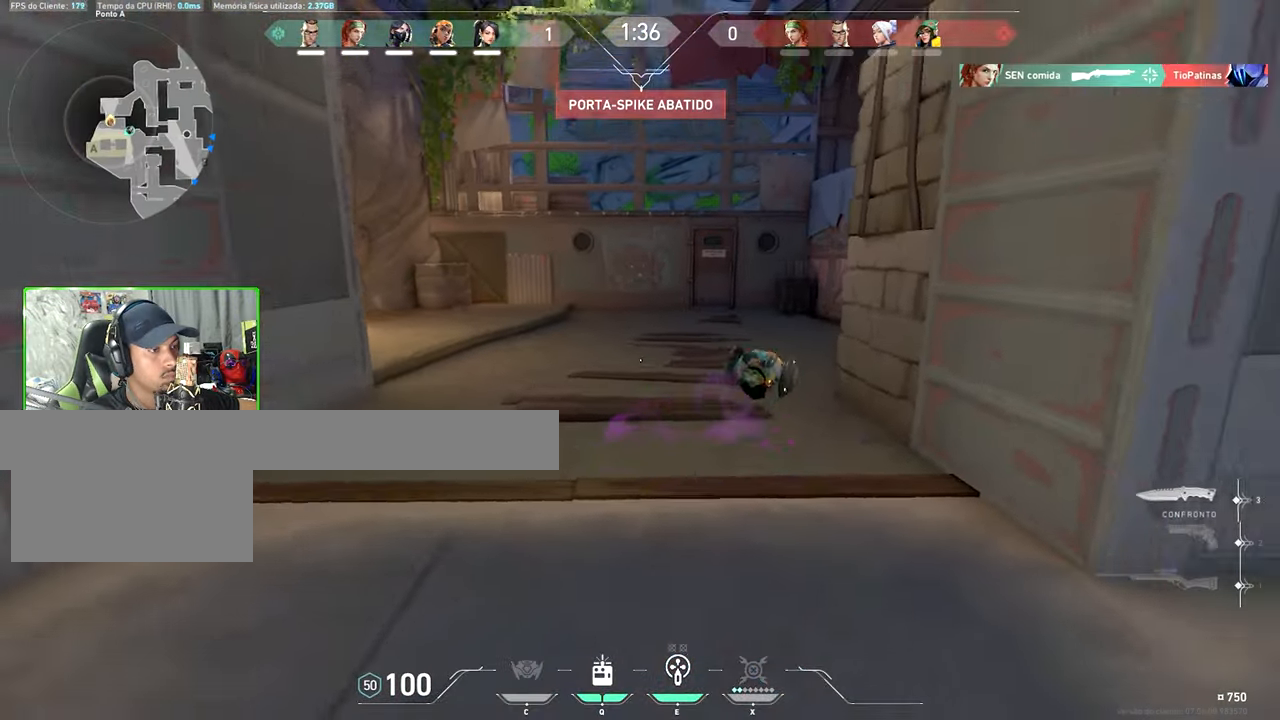
{"keys": ["a", "shift"], "mouse": [], "events": [[233, "a", "down"], [233, "s", "up"], [267, "shift", "down"]]}